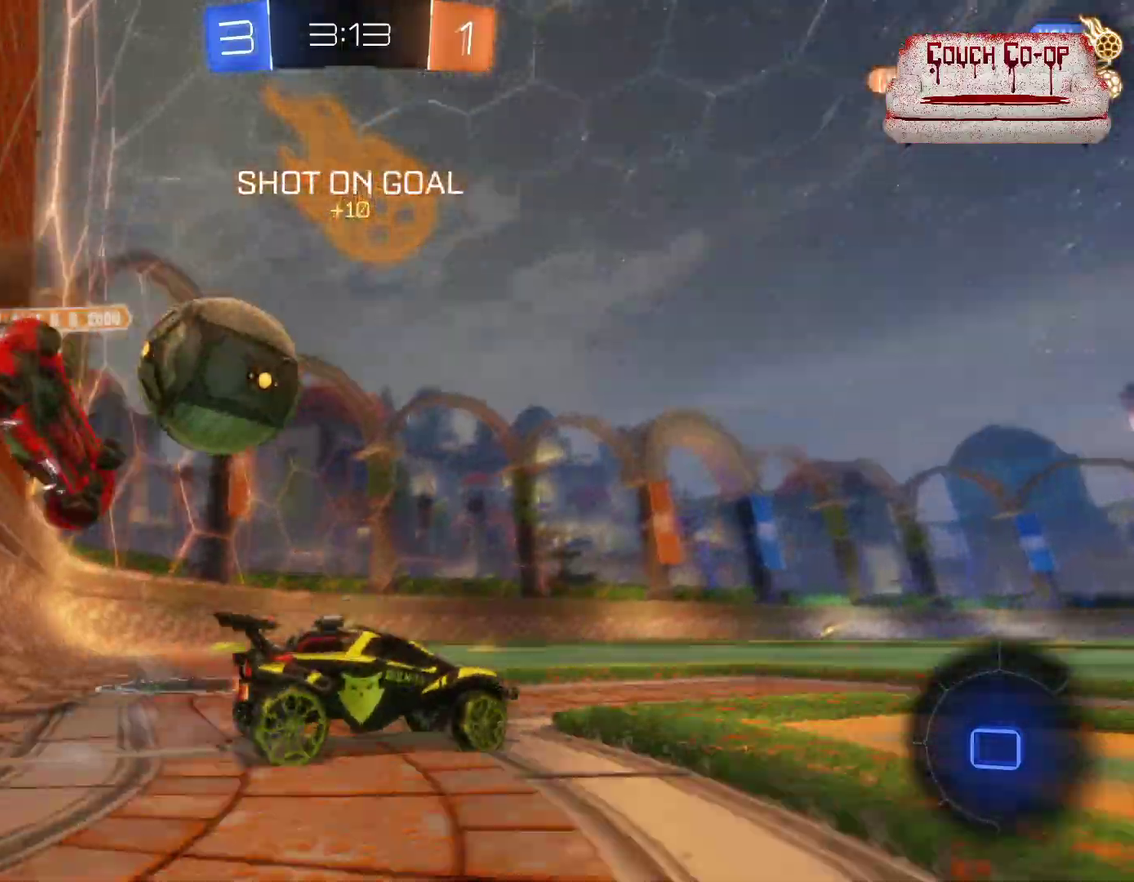
Gameplay with a controller (Xbox layout); each line is a JSON object with the inputs held at the frame after it. "events" lists button and stick changes between this image and that frame as [ms after this image, input, new state], when the widget could be followed in between. Not read: R3 right_stick.
{"buttons": ["R2"], "left_stick": "left"}
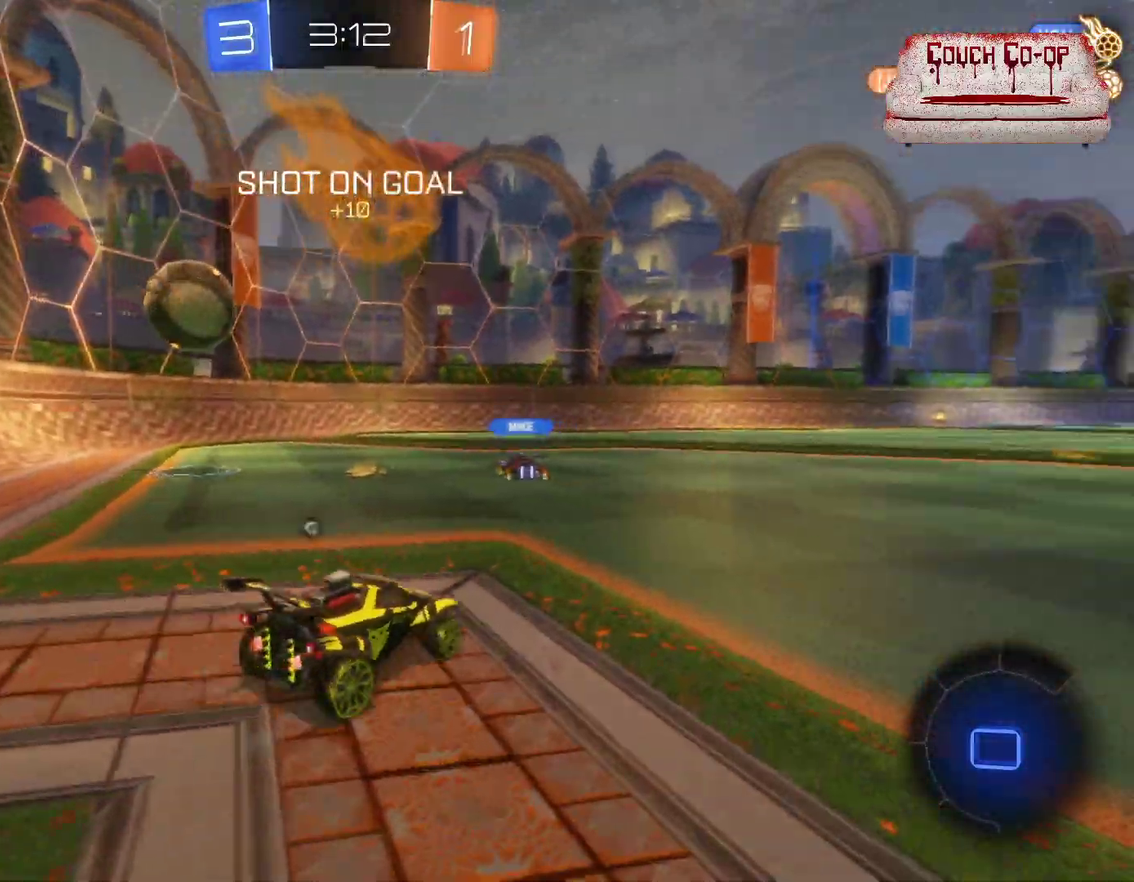
{"buttons": ["R2"], "left_stick": "up-right", "events": [[150, "L1", "down"], [167, "A", "down"], [183, "left_stick", "up-right"], [267, "A", "up"], [333, "A", "down"], [417, "A", "up"], [450, "L1", "up"]]}
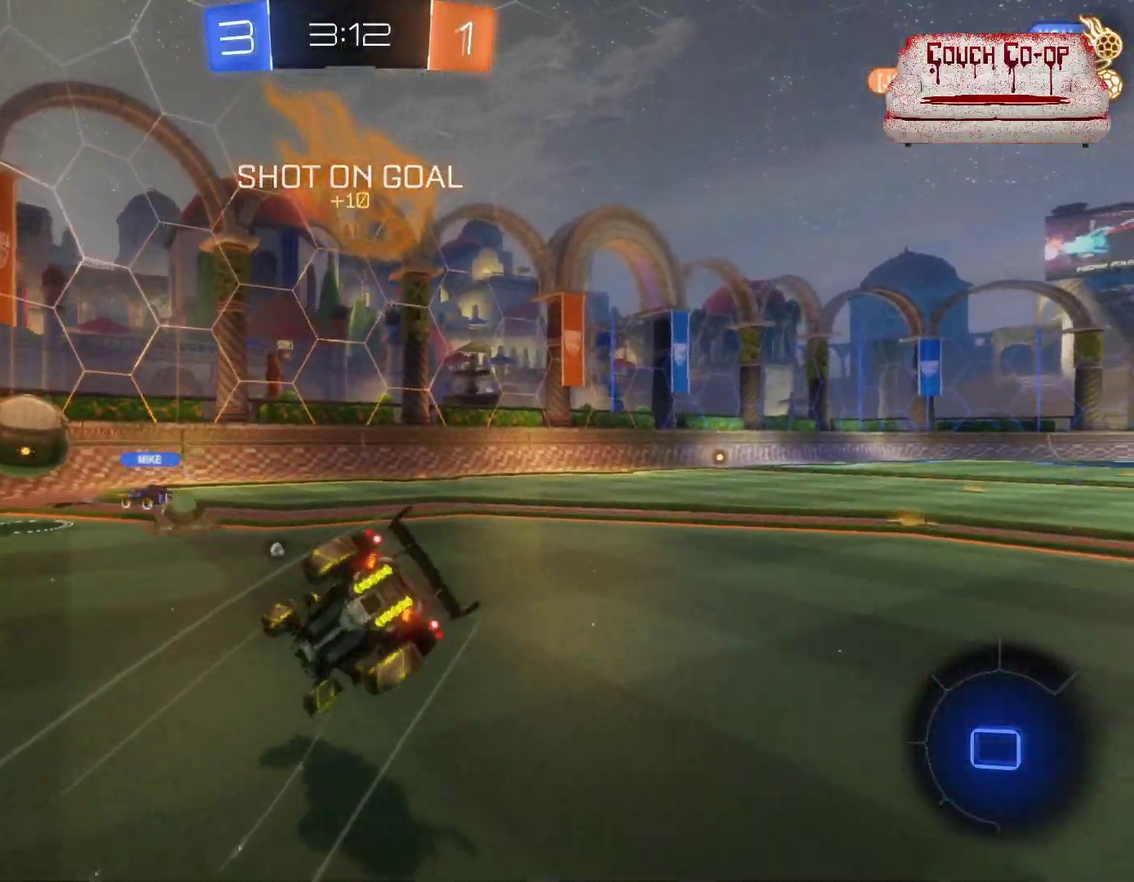
{"buttons": ["R2"], "left_stick": "right", "events": [[50, "Y", "down"], [183, "Y", "up"], [333, "left_stick", "right"]]}
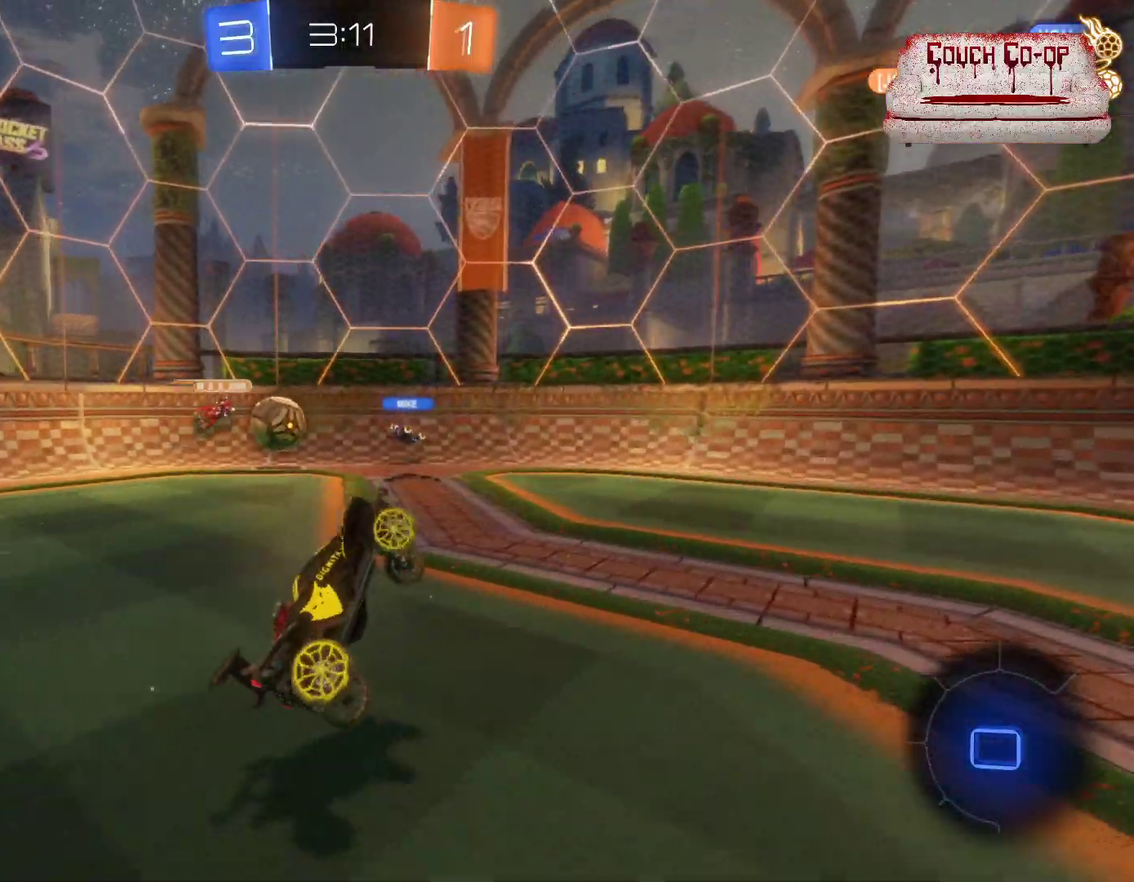
{"buttons": ["R2"], "left_stick": "center", "events": [[150, "left_stick", "center"], [233, "Y", "down"], [367, "Y", "up"]]}
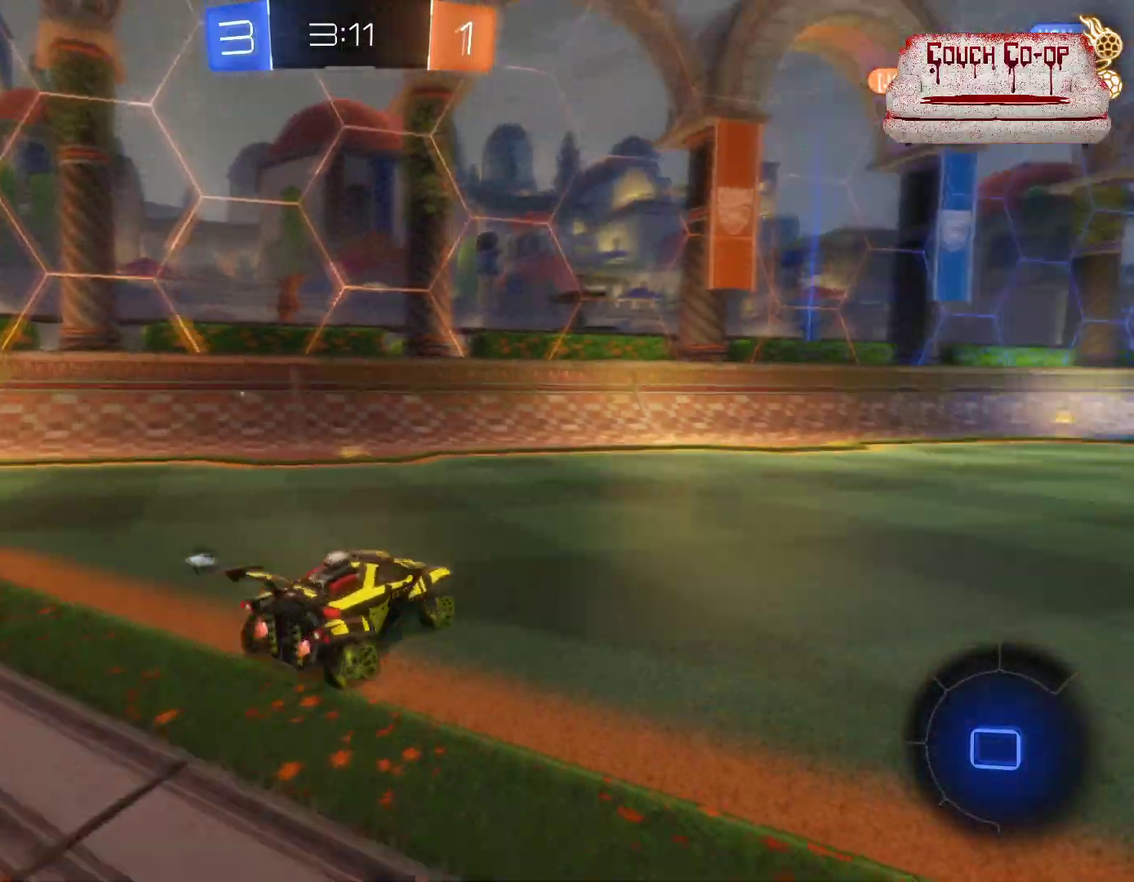
{"buttons": ["B", "R2"], "left_stick": "center", "events": [[33, "B", "down"], [50, "left_stick", "right"], [267, "left_stick", "center"]]}
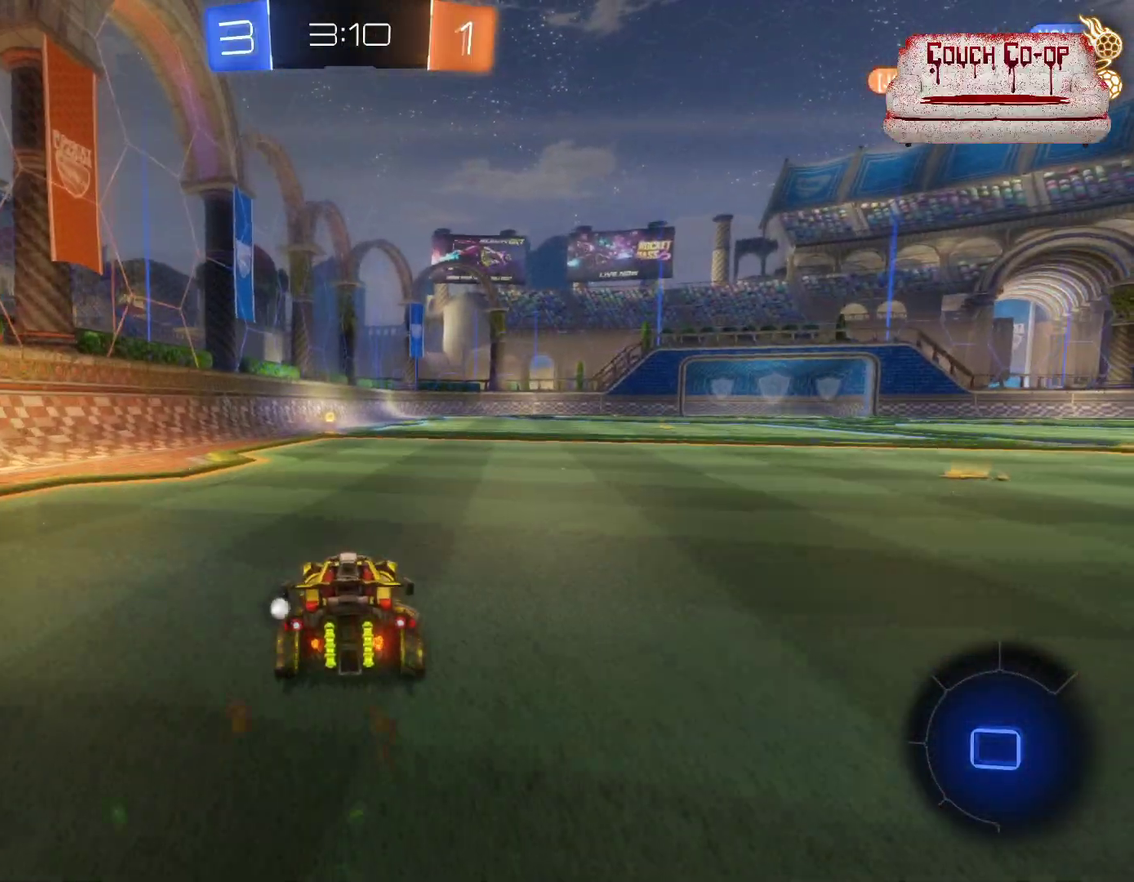
{"buttons": ["R2"], "left_stick": "center", "events": [[250, "Y", "down"], [400, "left_stick", "left"], [417, "Y", "up"], [450, "B", "up"], [450, "left_stick", "center"]]}
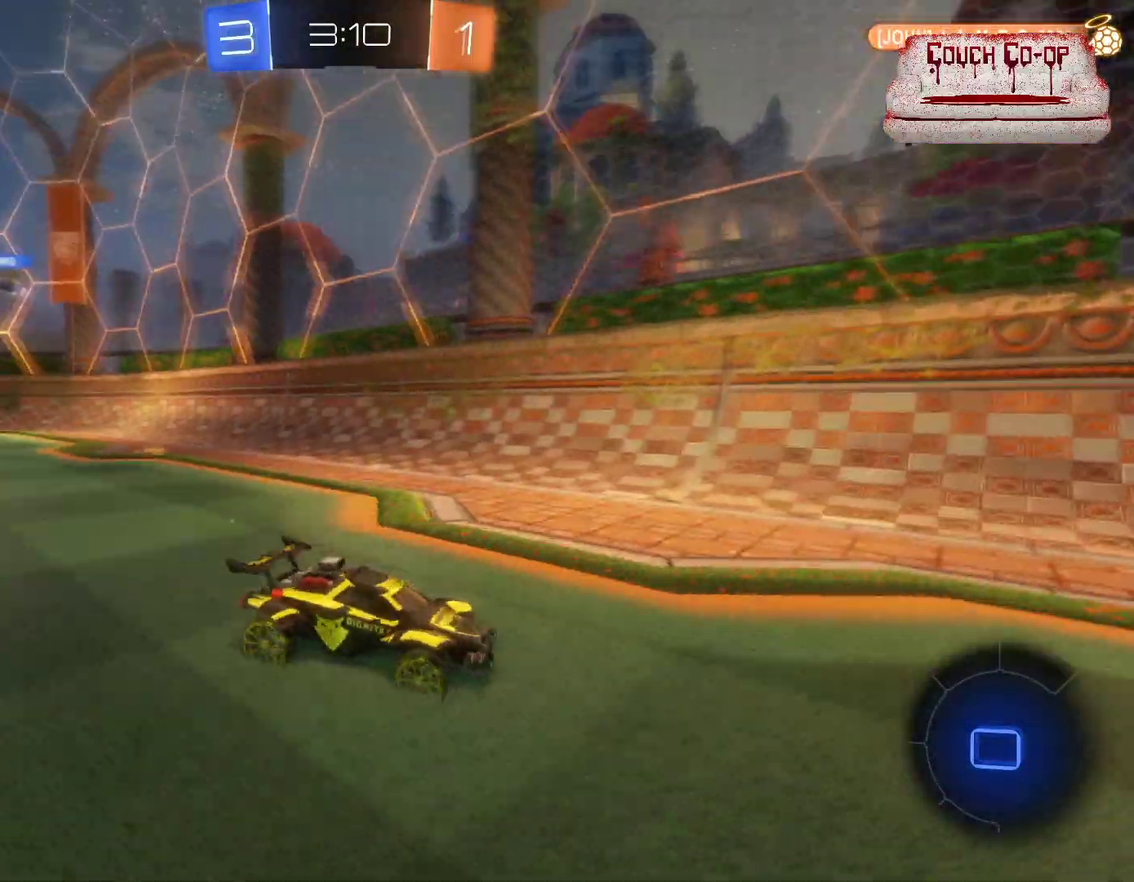
{"buttons": ["R2"], "left_stick": "right", "events": [[450, "left_stick", "right"]]}
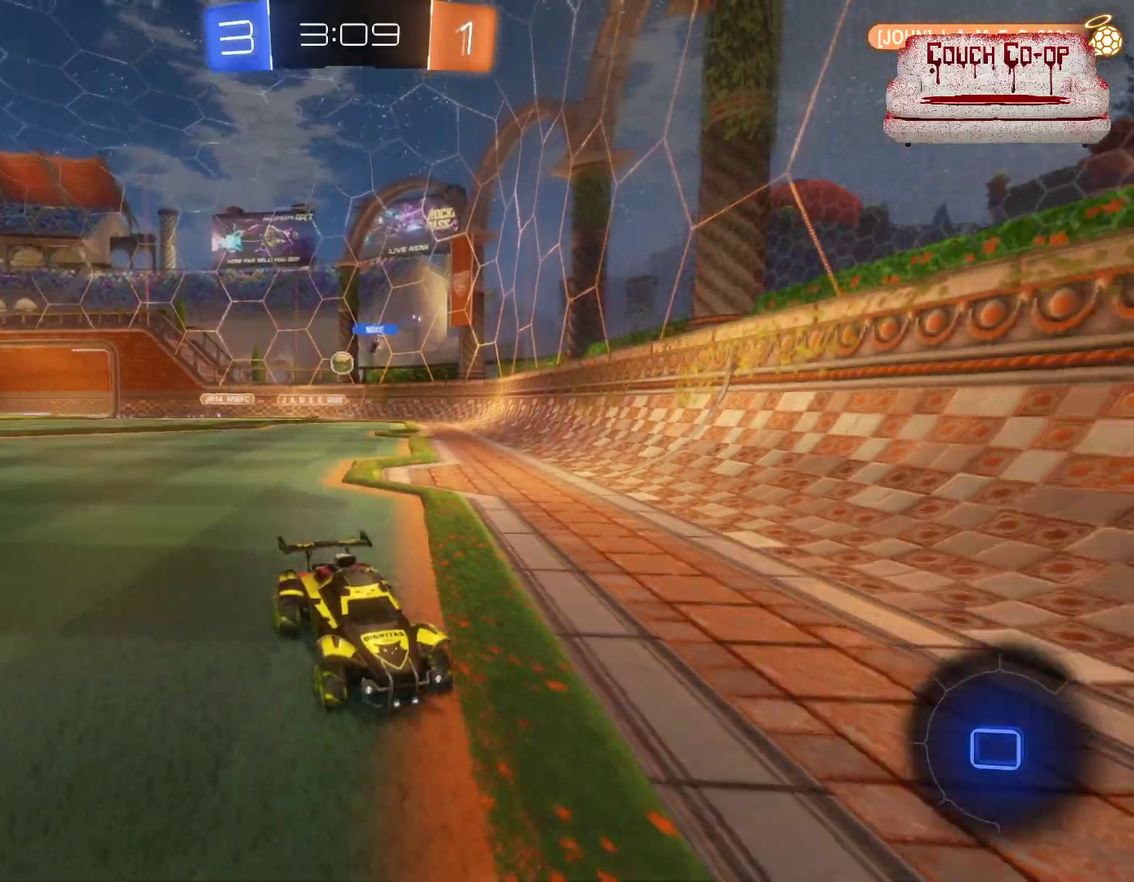
{"buttons": ["R2"], "left_stick": "right", "events": [[183, "L1", "down"], [267, "L1", "up"], [367, "L1", "down"], [450, "L1", "up"]]}
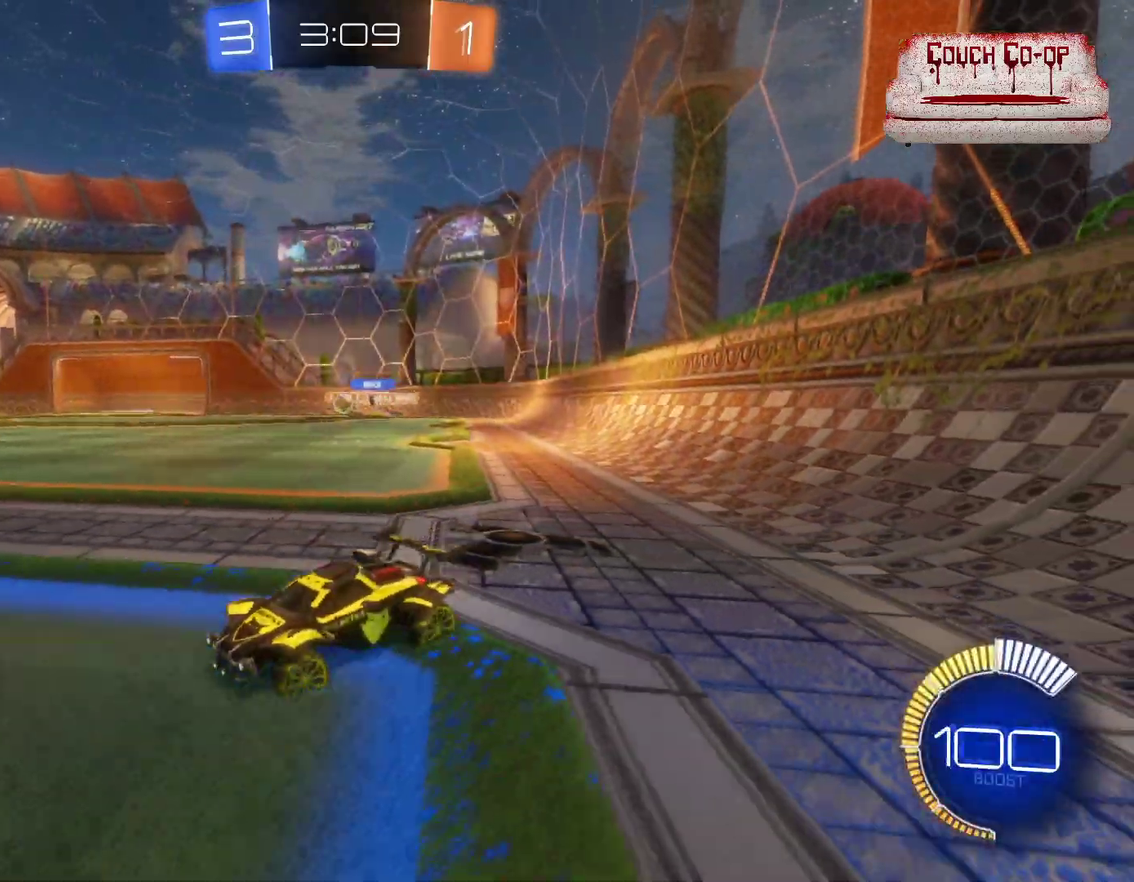
{"buttons": ["B", "R2"], "left_stick": "center", "events": [[233, "B", "down"], [483, "left_stick", "center"]]}
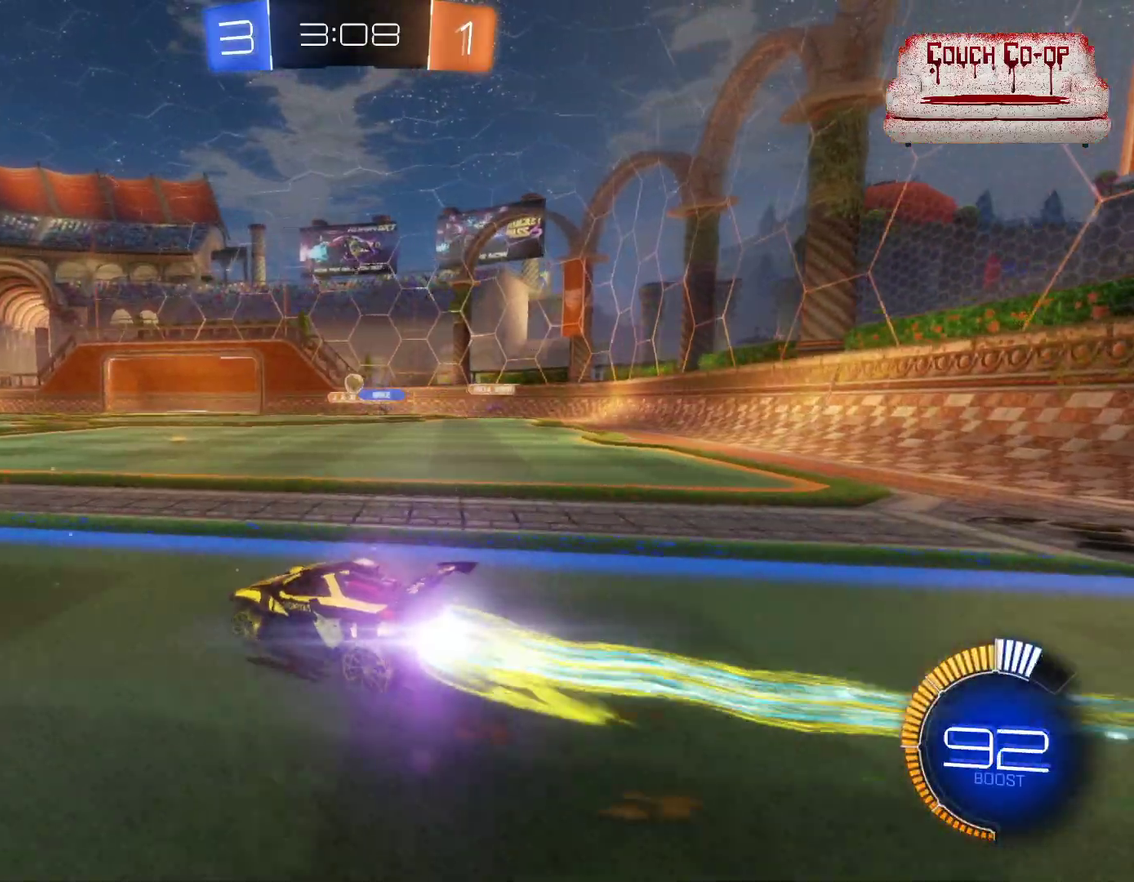
{"buttons": ["L1", "R2"], "left_stick": "up-right", "events": [[150, "B", "up"], [167, "left_stick", "left"], [233, "A", "down"], [233, "L1", "down"], [283, "left_stick", "up-right"], [300, "A", "up"], [350, "A", "down"], [450, "A", "up"]]}
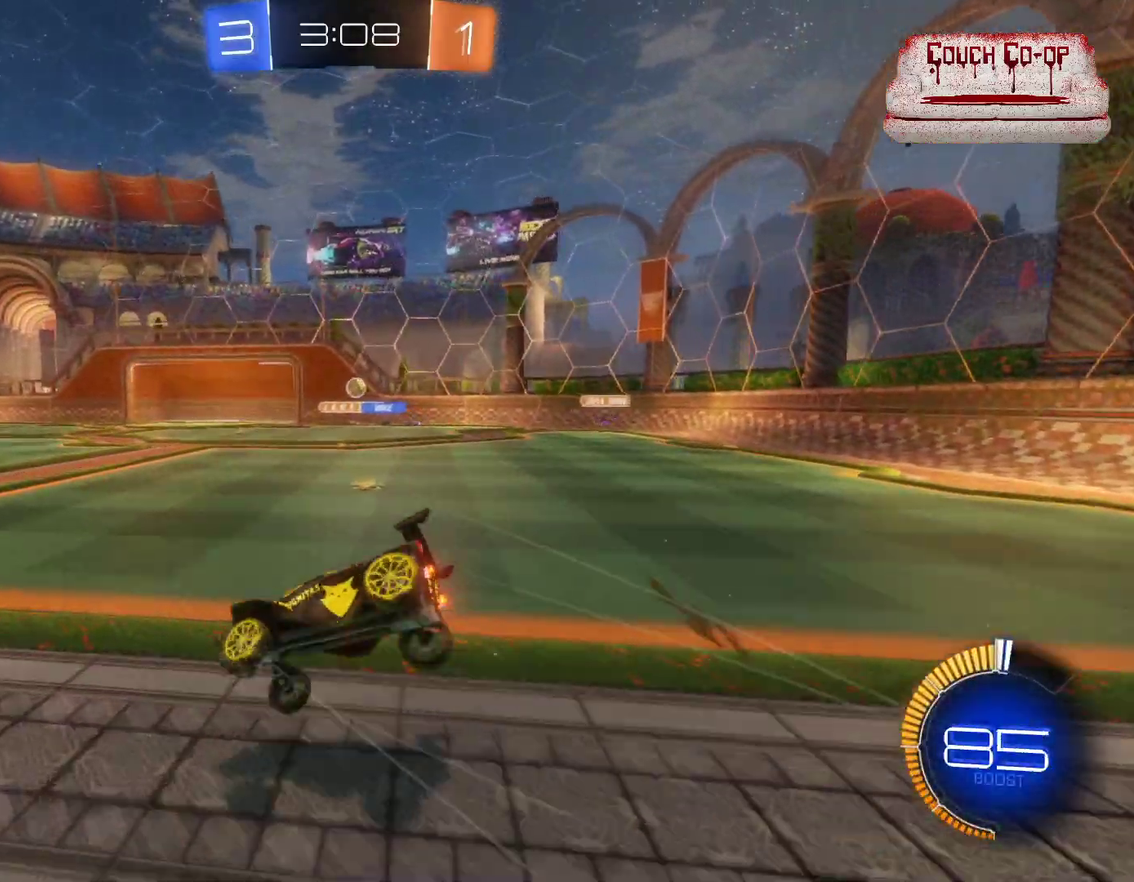
{"buttons": ["R2"], "left_stick": "right", "events": [[17, "A", "down"], [67, "A", "up"], [83, "L1", "up"], [83, "left_stick", "right"]]}
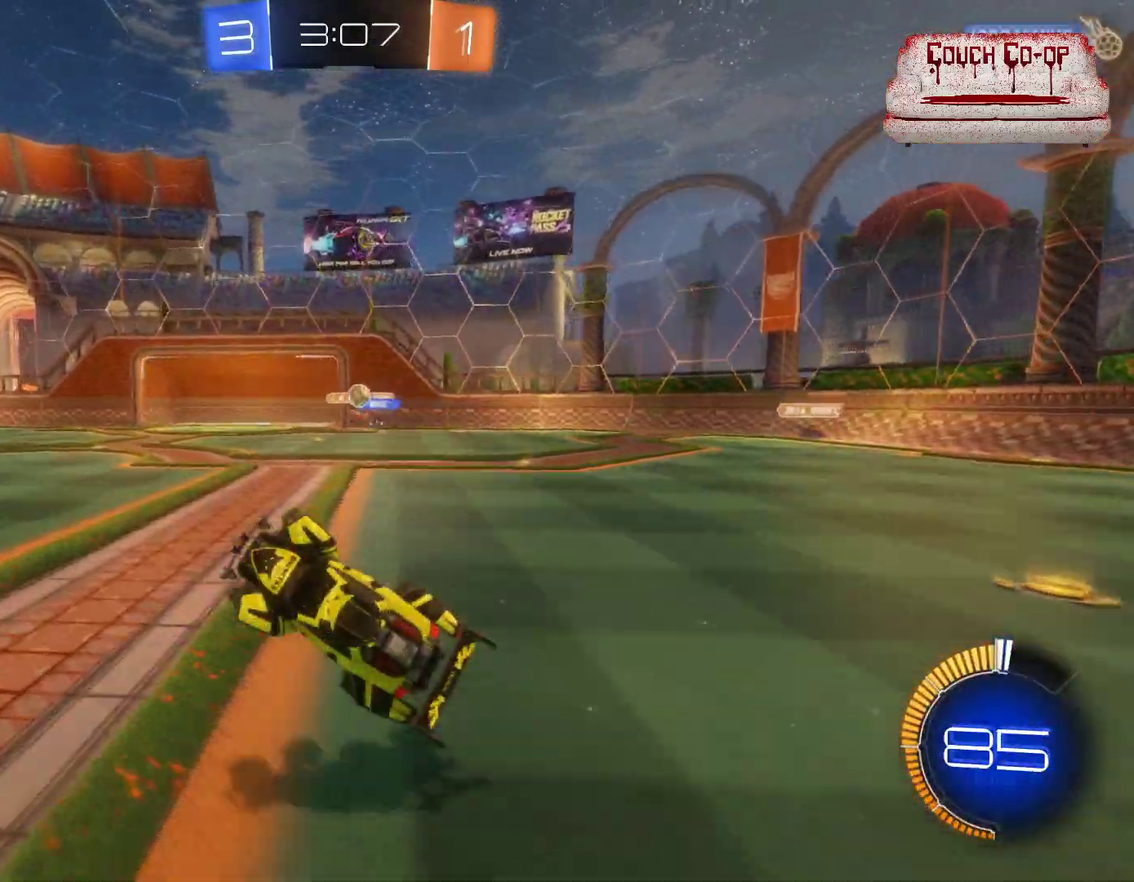
{"buttons": ["L2"], "left_stick": "right", "events": [[50, "left_stick", "center"], [133, "R2", "up"], [267, "L2", "down"], [367, "left_stick", "right"]]}
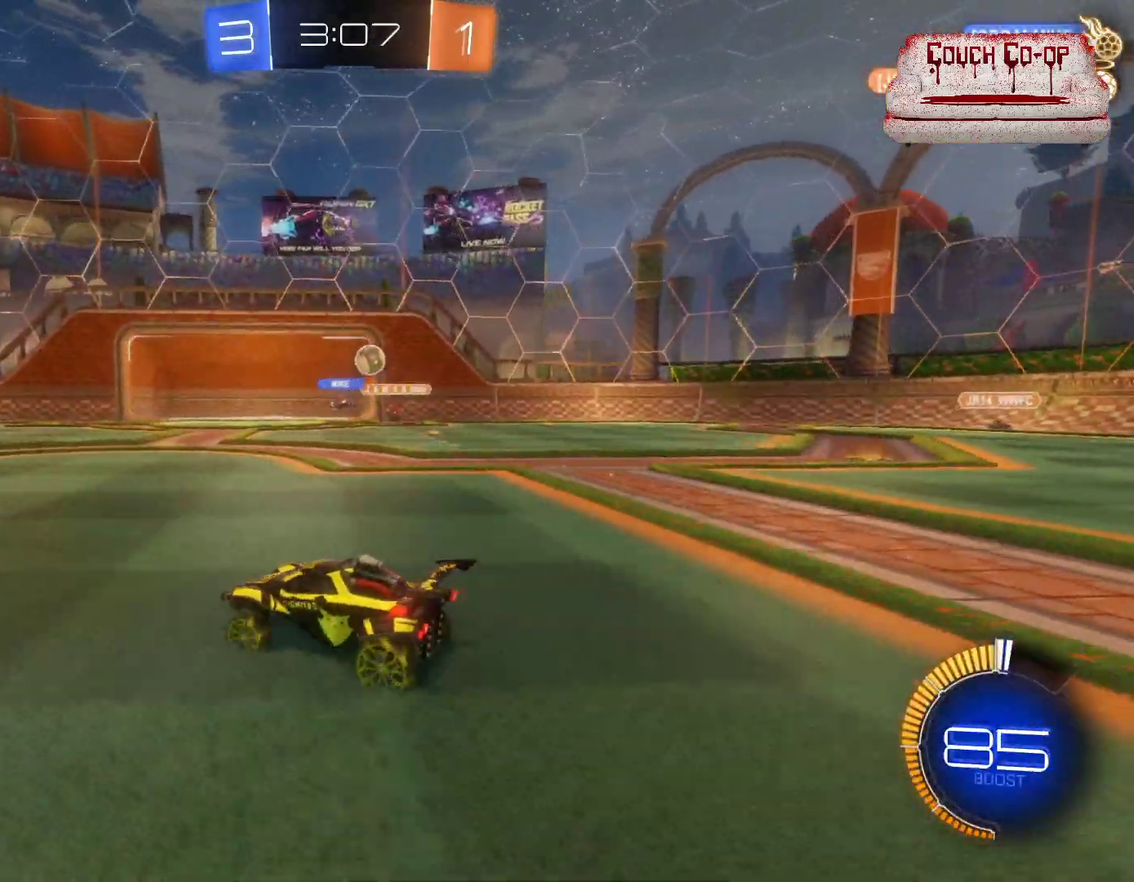
{"buttons": ["B", "R2"], "left_stick": "center", "events": [[83, "L2", "up"], [100, "left_stick", "down-right"], [150, "R2", "down"], [217, "B", "down"], [467, "left_stick", "center"]]}
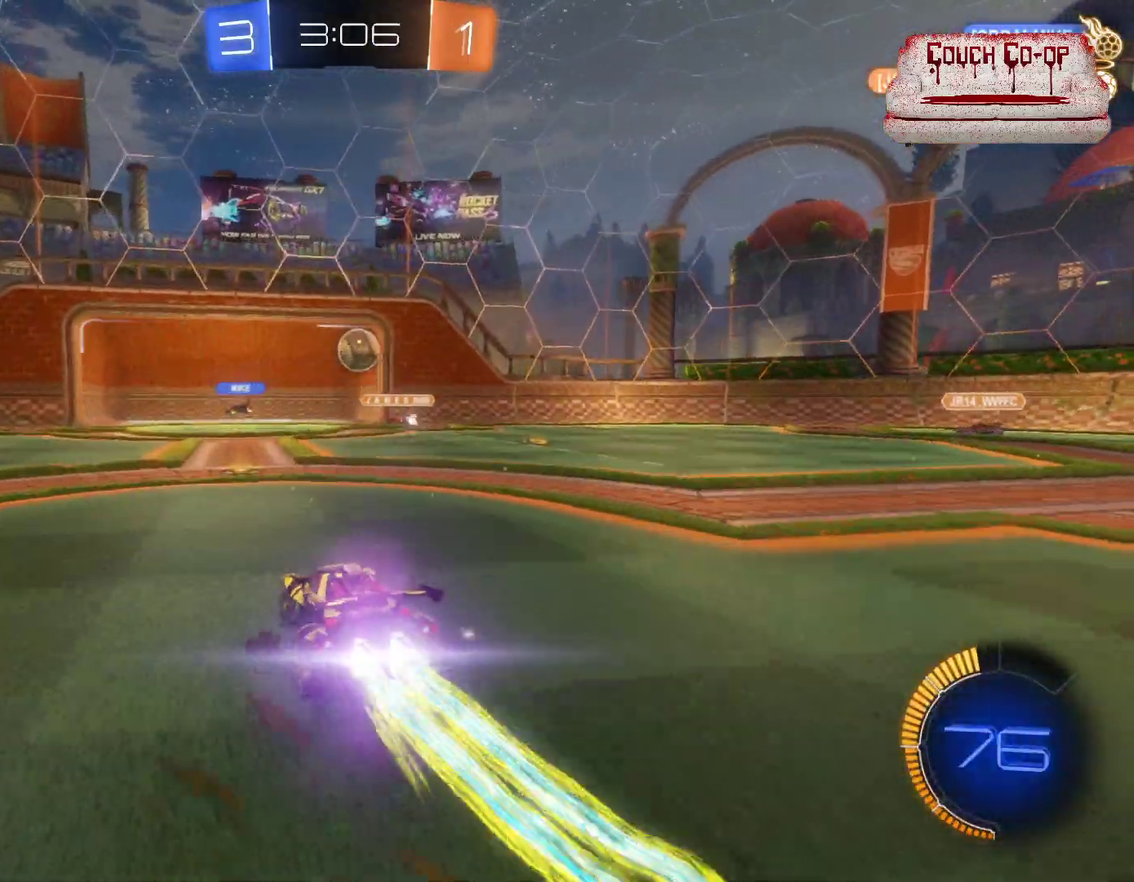
{"buttons": ["R2"], "left_stick": "right", "events": [[217, "A", "down"], [250, "left_stick", "down-right"], [400, "left_stick", "right"], [417, "A", "up"], [433, "B", "up"]]}
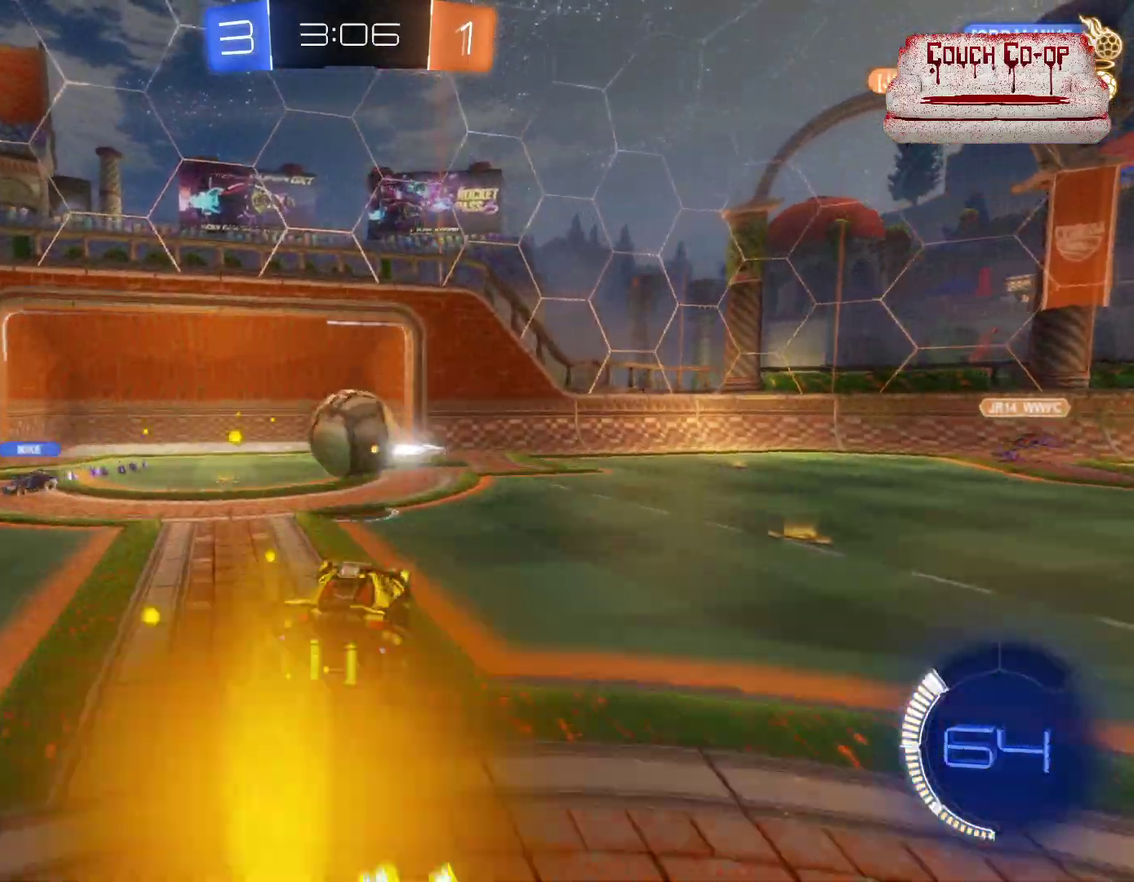
{"buttons": ["L1", "R2"], "left_stick": "up", "events": [[67, "L1", "down"], [117, "left_stick", "up-right"], [183, "left_stick", "up"], [200, "A", "down"], [350, "A", "up"]]}
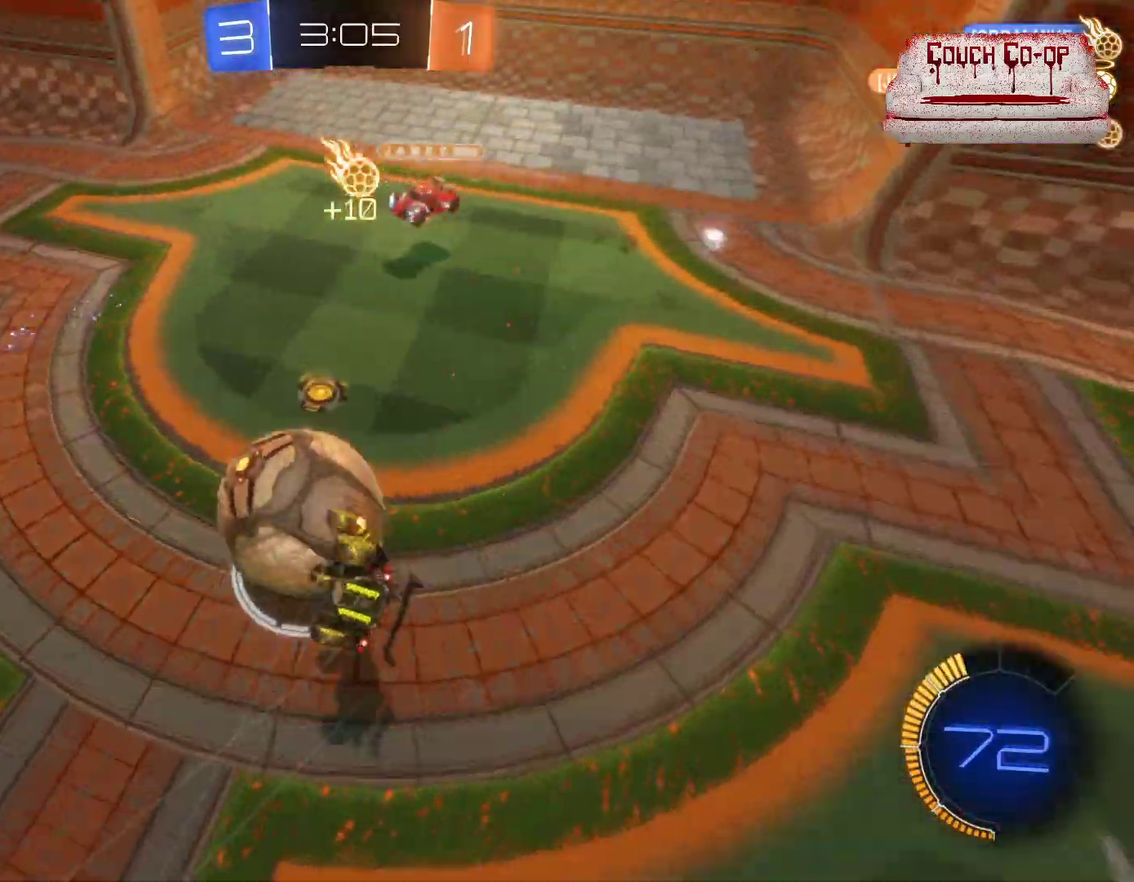
{"buttons": [], "left_stick": "left", "events": [[117, "R2", "up"], [283, "left_stick", "up-left"], [400, "L1", "up"], [400, "left_stick", "left"]]}
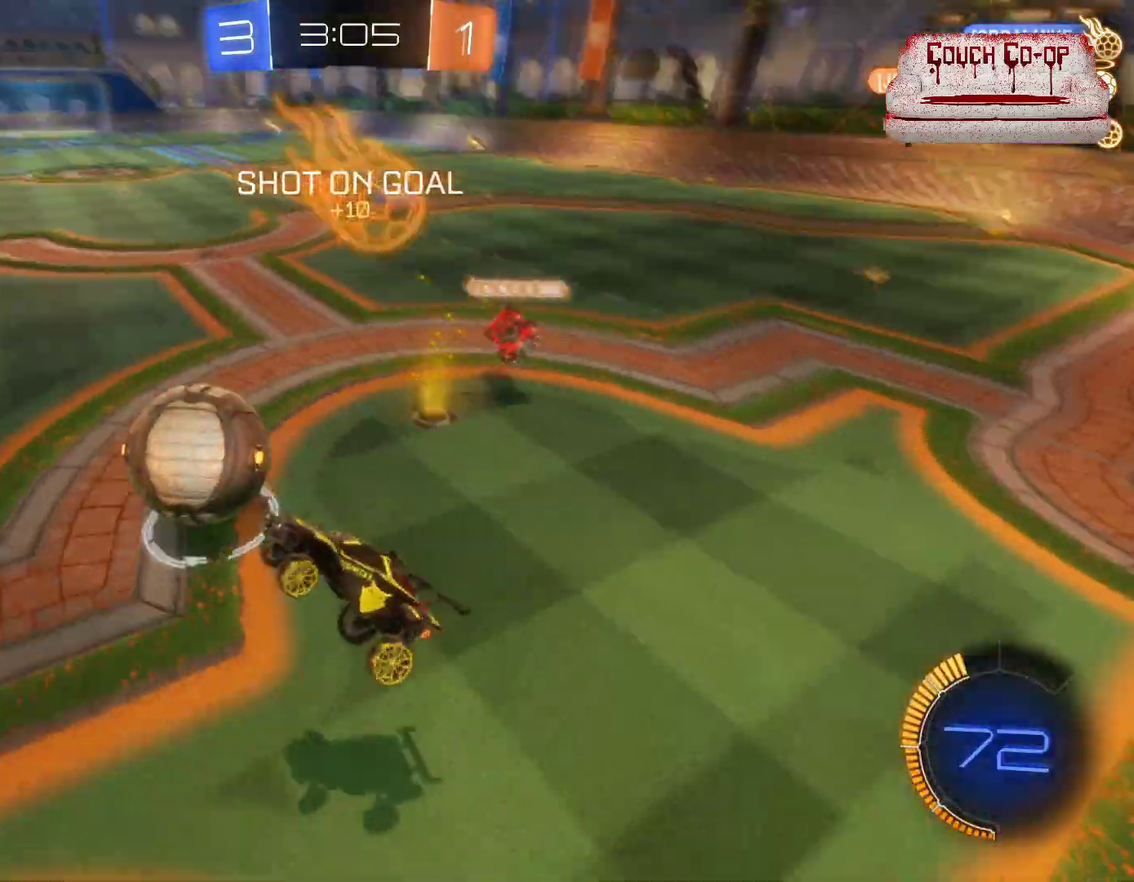
{"buttons": ["R2"], "left_stick": "left", "events": [[400, "R2", "down"]]}
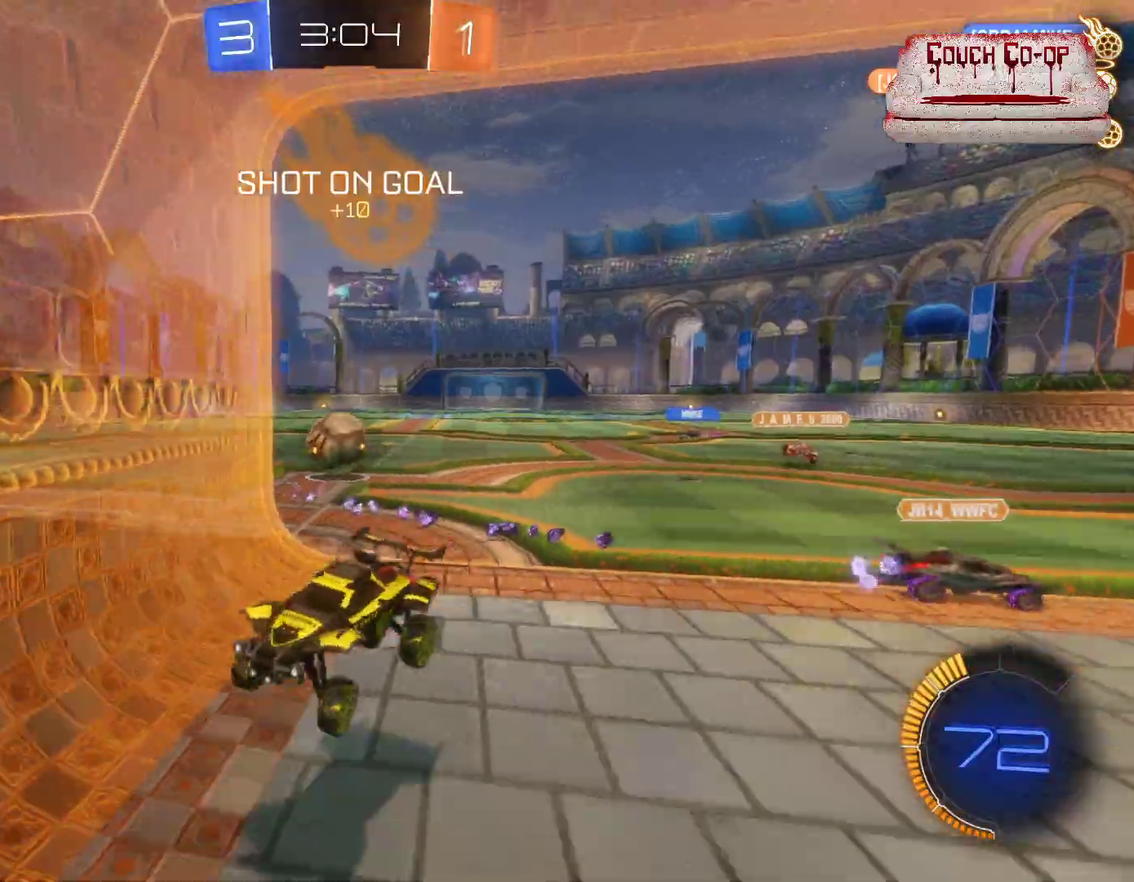
{"buttons": ["R2"], "left_stick": "left", "events": [[350, "L1", "down"], [433, "L1", "up"]]}
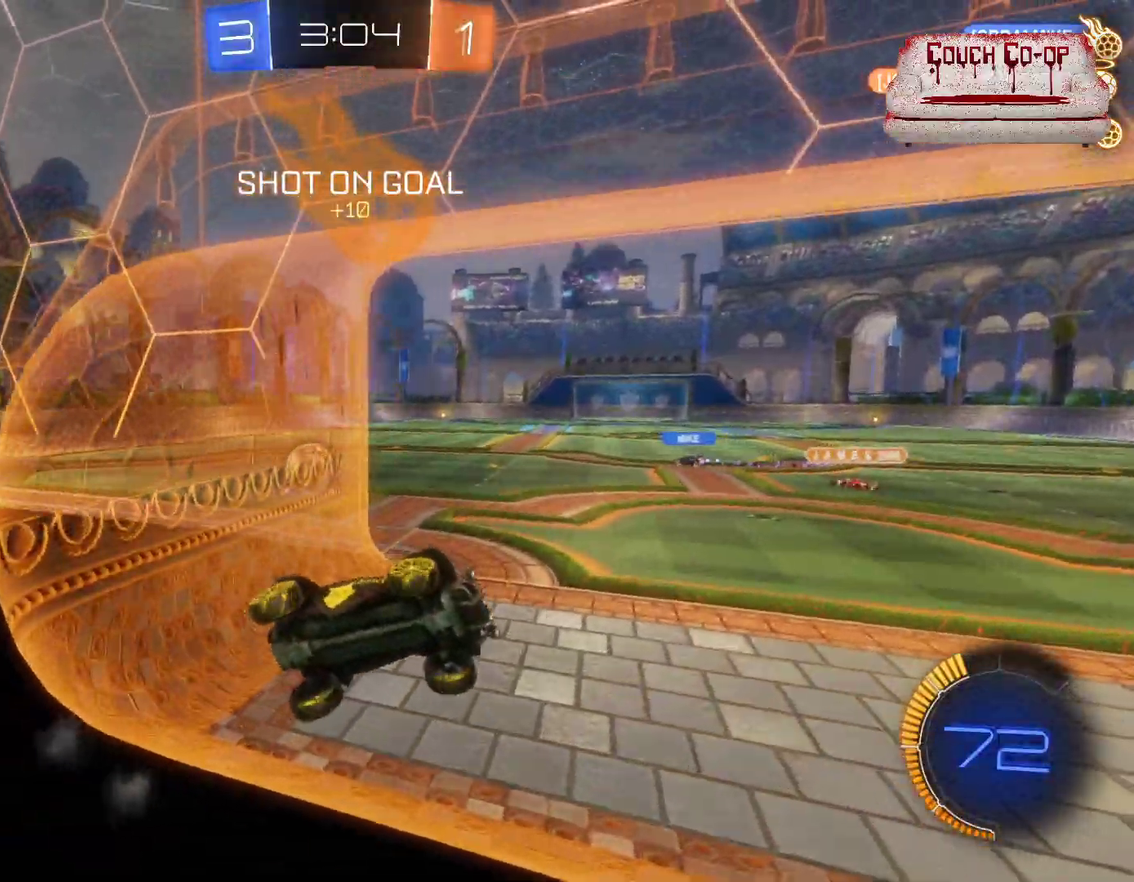
{"buttons": ["R2"], "left_stick": "left", "events": [[50, "L1", "down"], [133, "L1", "up"]]}
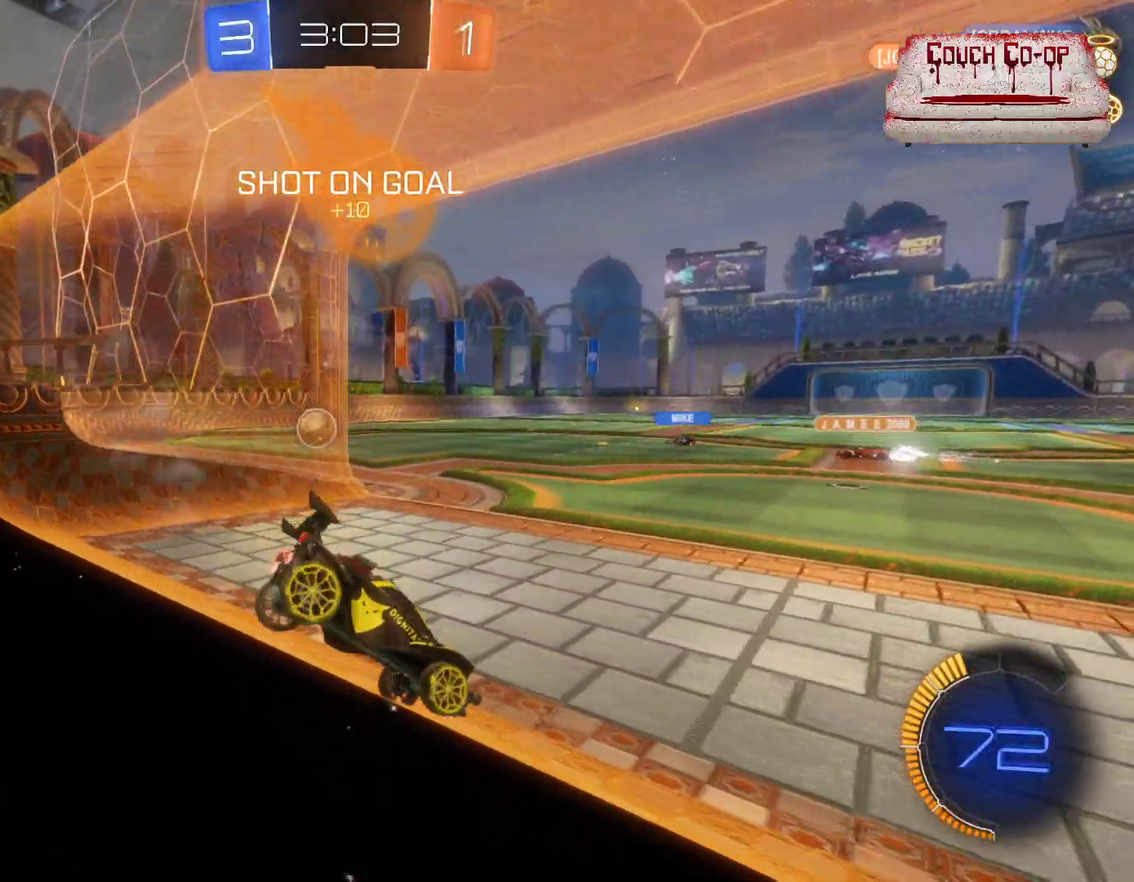
{"buttons": ["B", "R2"], "left_stick": "left", "events": [[50, "B", "down"], [283, "left_stick", "center"], [383, "left_stick", "left"]]}
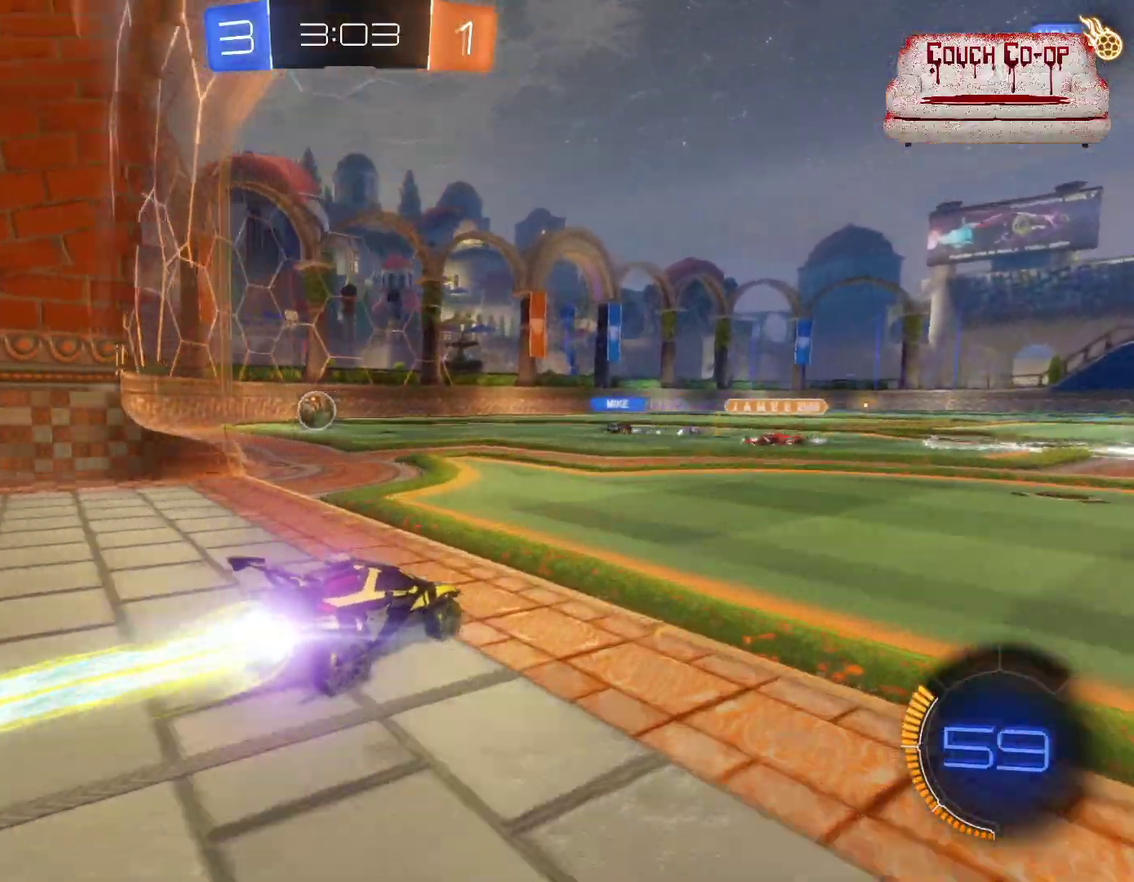
{"buttons": ["R2"], "left_stick": "right", "events": [[17, "B", "up"], [100, "L1", "down"], [133, "A", "down"], [133, "left_stick", "up-right"], [200, "A", "up"], [267, "A", "down"], [350, "A", "up"], [367, "left_stick", "right"], [450, "L1", "up"]]}
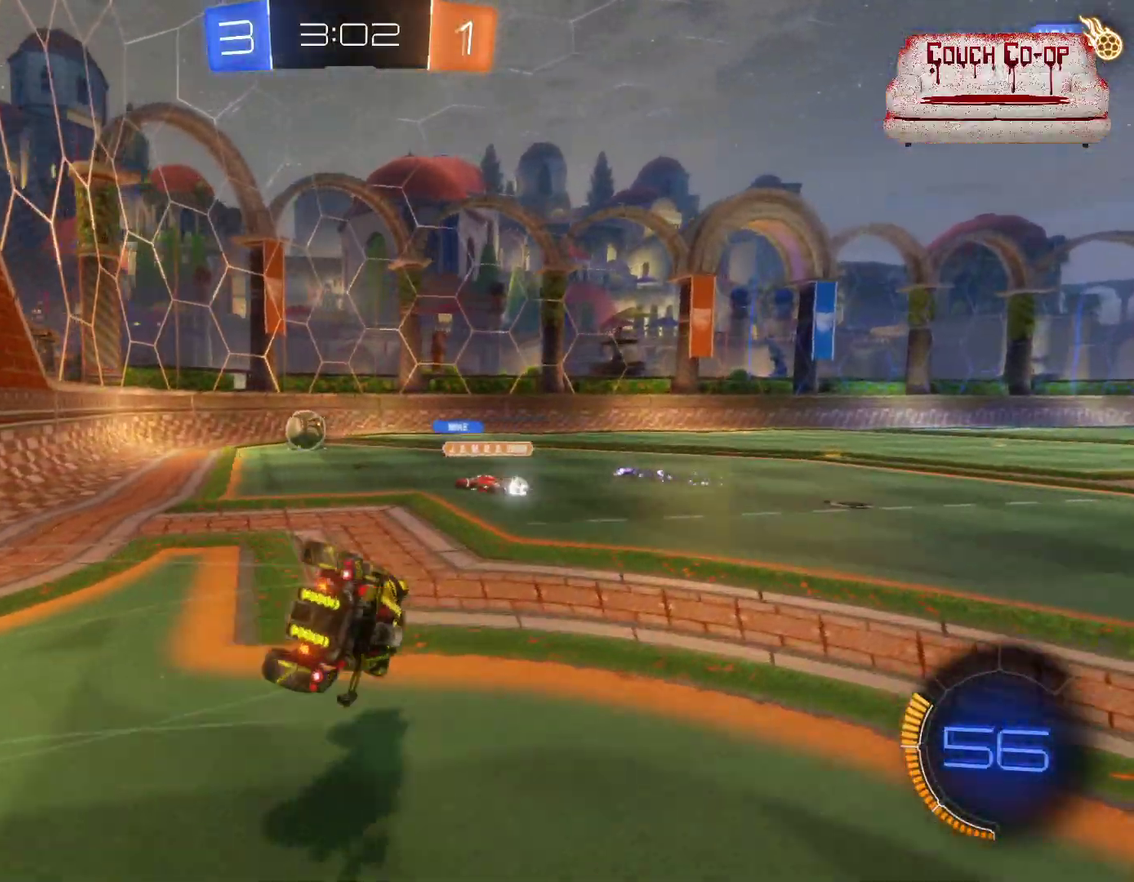
{"buttons": ["R2"], "left_stick": "center", "events": [[483, "left_stick", "center"]]}
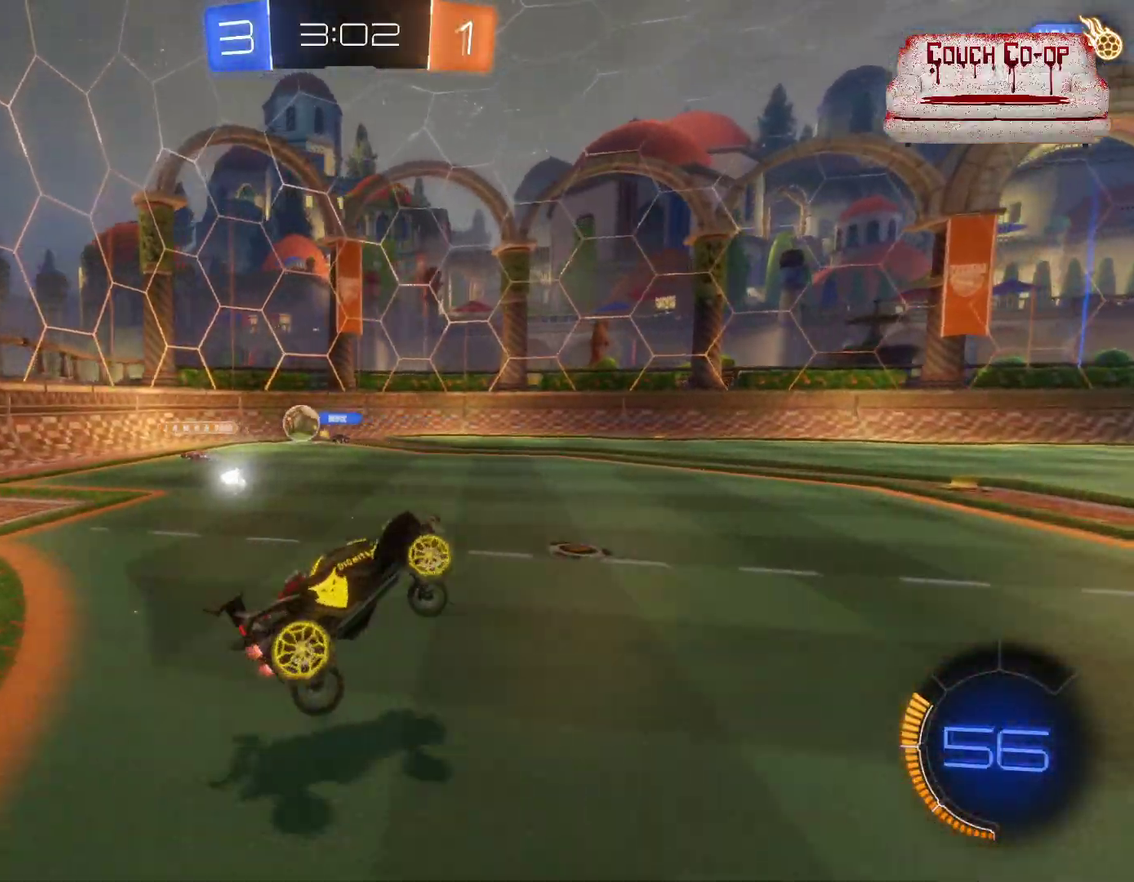
{"buttons": ["R2"], "left_stick": "left", "events": [[500, "left_stick", "left"]]}
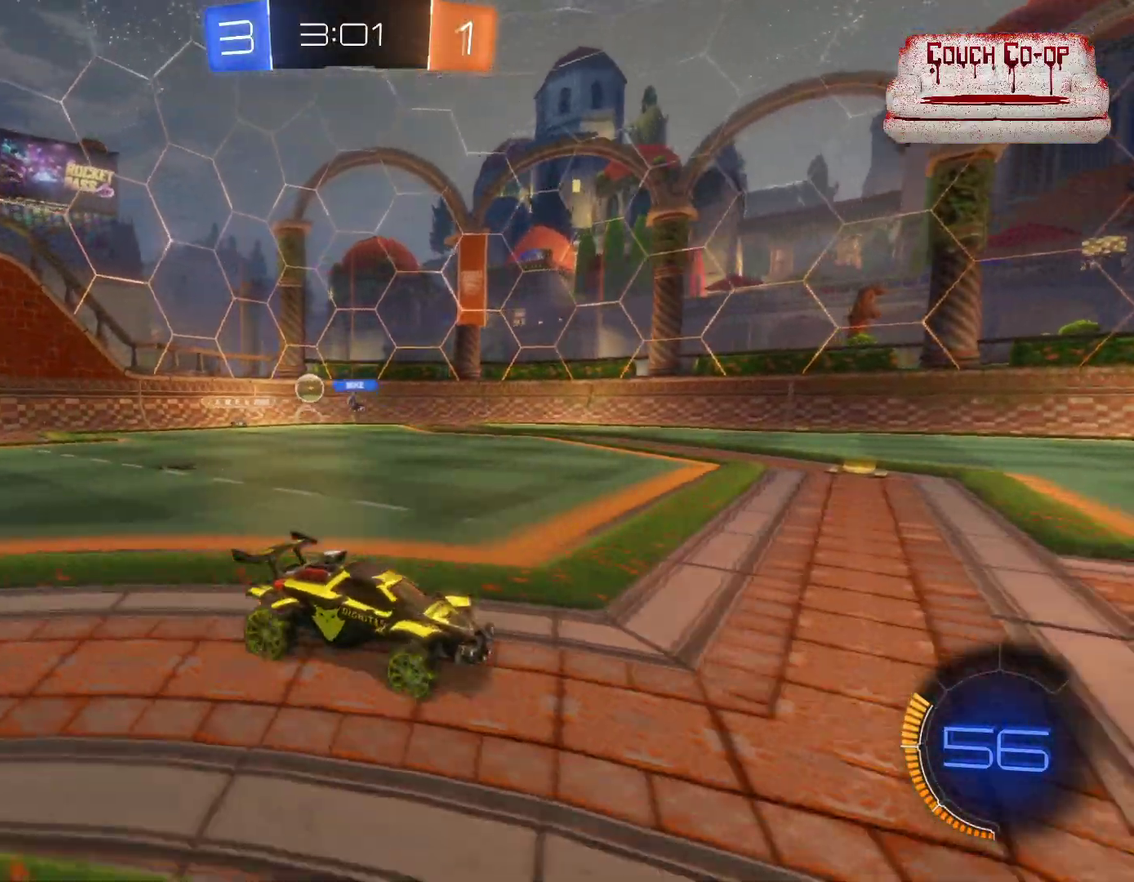
{"buttons": ["R2"], "left_stick": "left", "events": [[50, "L1", "down"], [150, "L1", "up"], [267, "L1", "down"], [333, "L1", "up"]]}